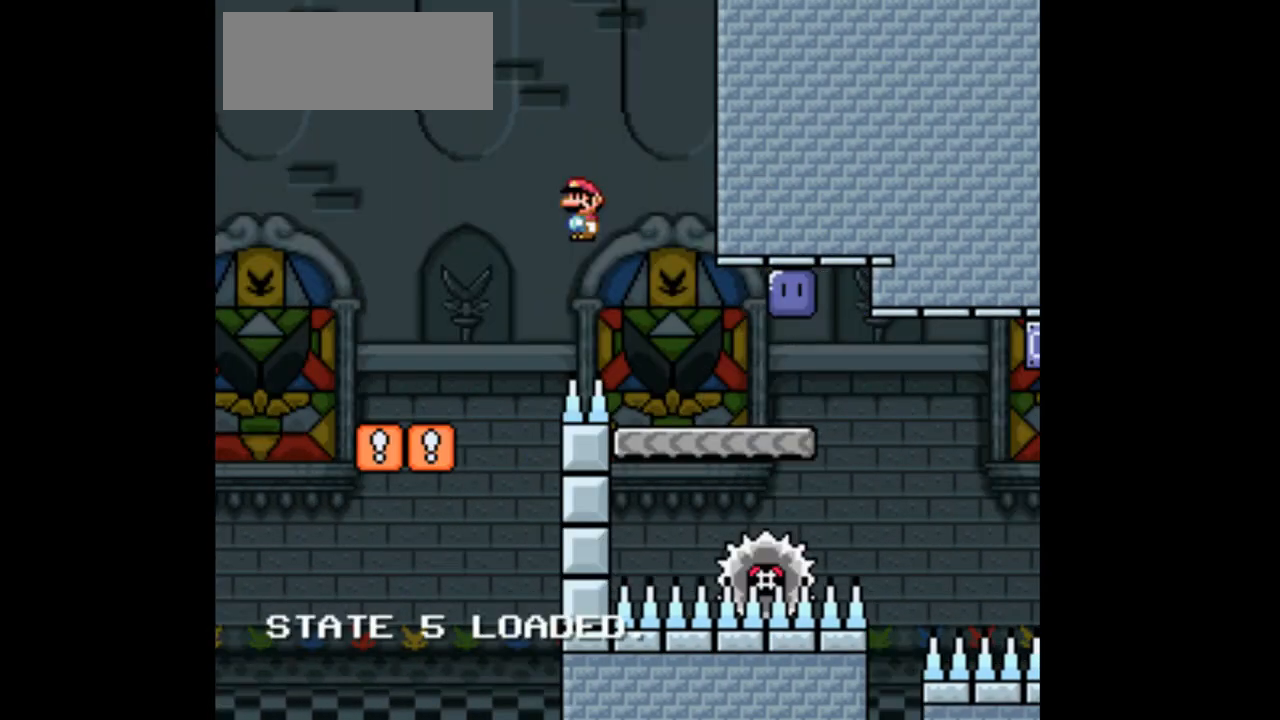
Gameplay with a controller (Nintendo layout); each line is a JSON object with the inputs held at the frame after it (dt_ms = milliseconds from this image to that frame). "events" lists button and stick changes between this image and that frame as [ms after this image, input, new state], when the widget could be followed in between. Not read: B L3 R1 R3 Y.
{"dt_ms": 500, "buttons": ["X", "DPAD_LEFT"], "events": [[133, "A", "up"], [133, "DPAD_RIGHT", "up"], [500, "DPAD_LEFT", "down"]]}
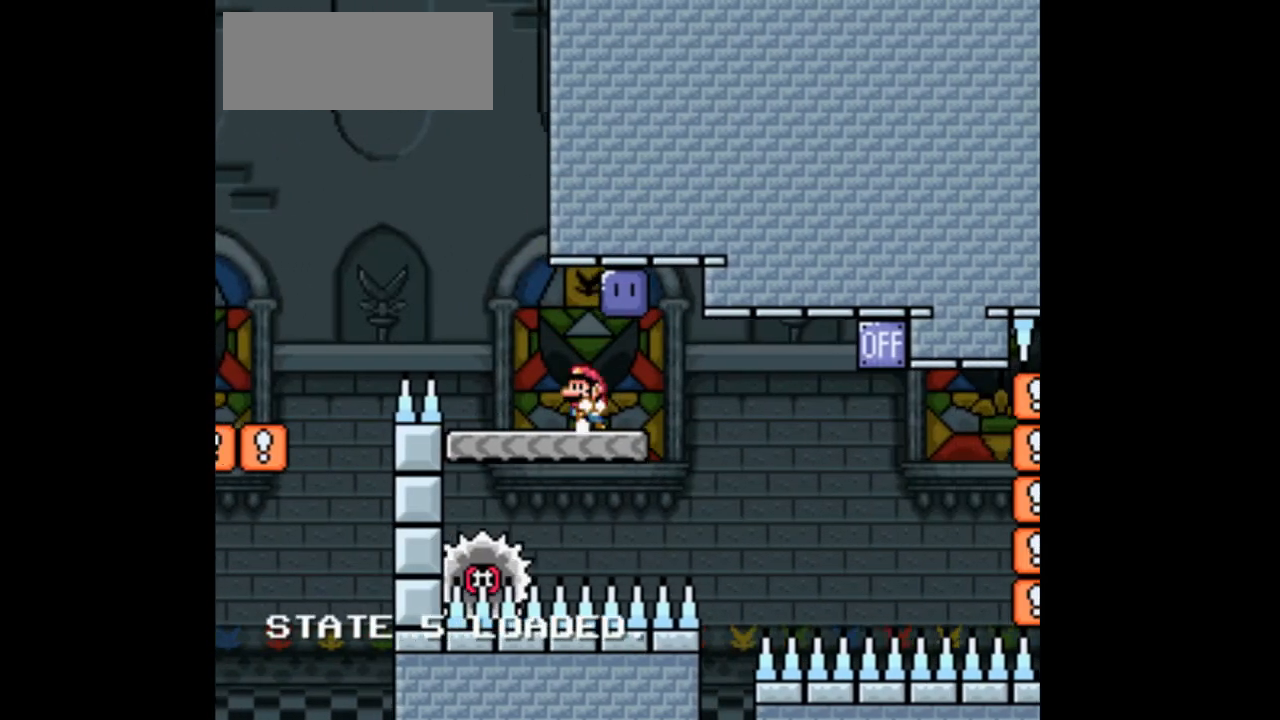
{"dt_ms": 500, "buttons": ["X"], "events": [[133, "DPAD_LEFT", "up"], [300, "DPAD_RIGHT", "down"], [367, "DPAD_RIGHT", "up"]]}
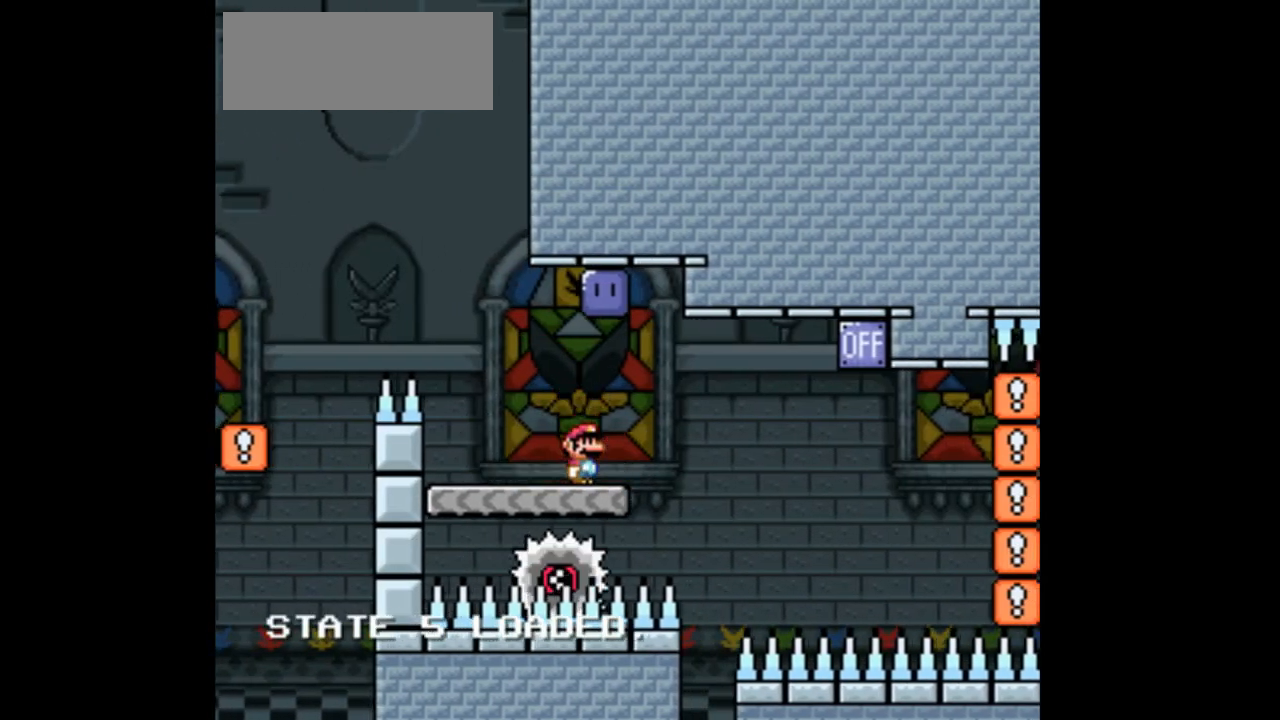
{"dt_ms": 500, "buttons": ["A", "X", "DPAD_RIGHT"], "events": [[33, "DPAD_RIGHT", "down"], [133, "A", "down"], [233, "A", "up"], [333, "A", "down"]]}
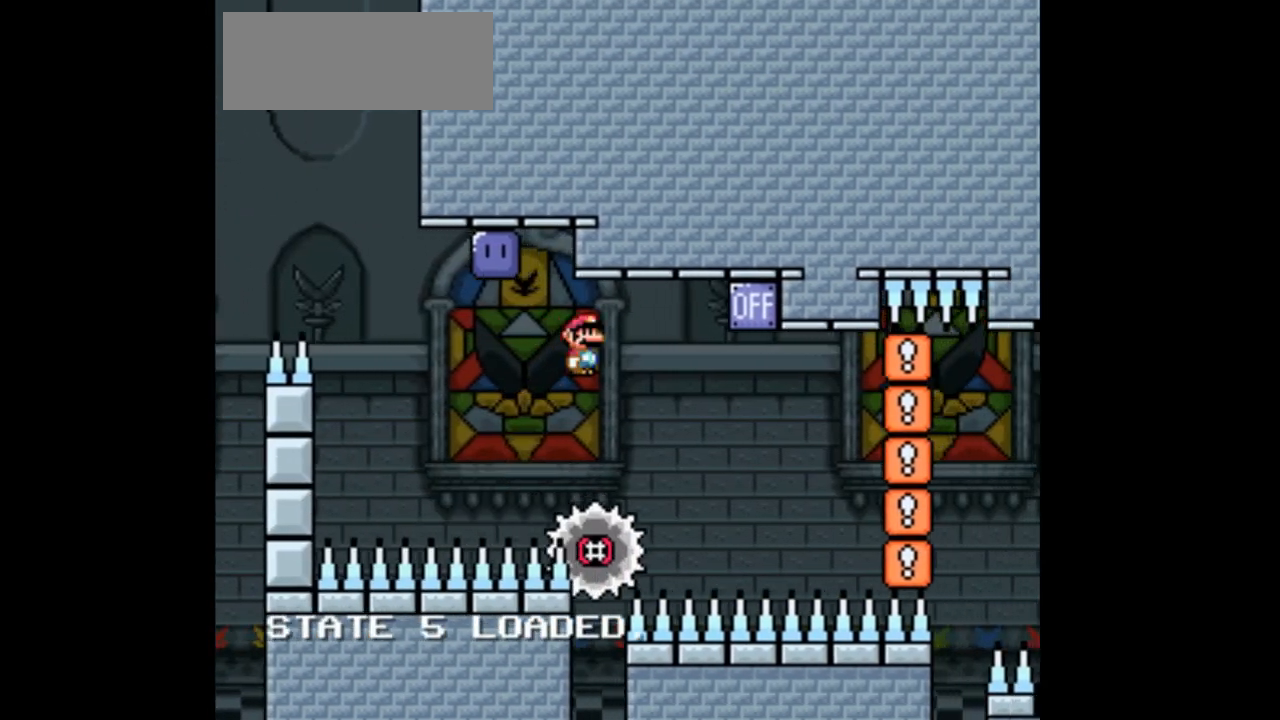
{"dt_ms": 1000, "buttons": ["X"]}
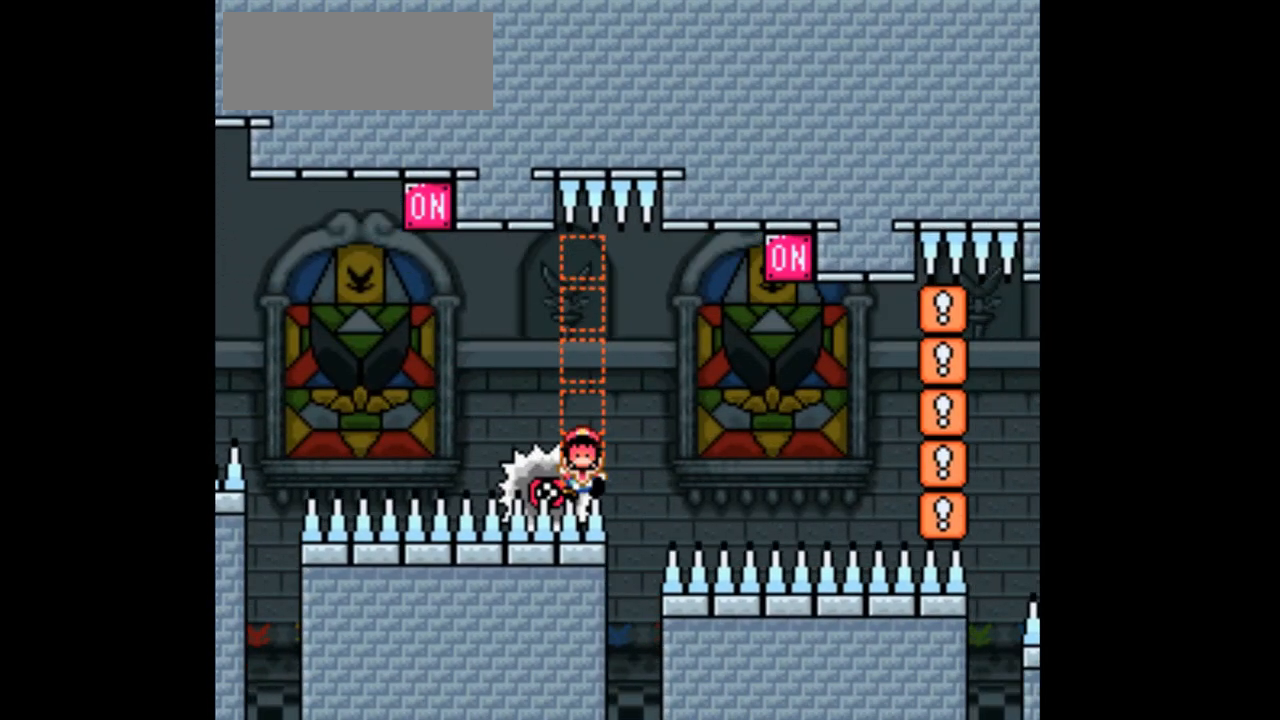
{"dt_ms": 500, "buttons": ["X"], "events": [[133, "DPAD_RIGHT", "down"], [333, "A", "down"], [500, "A", "up"], [500, "DPAD_RIGHT", "up"]]}
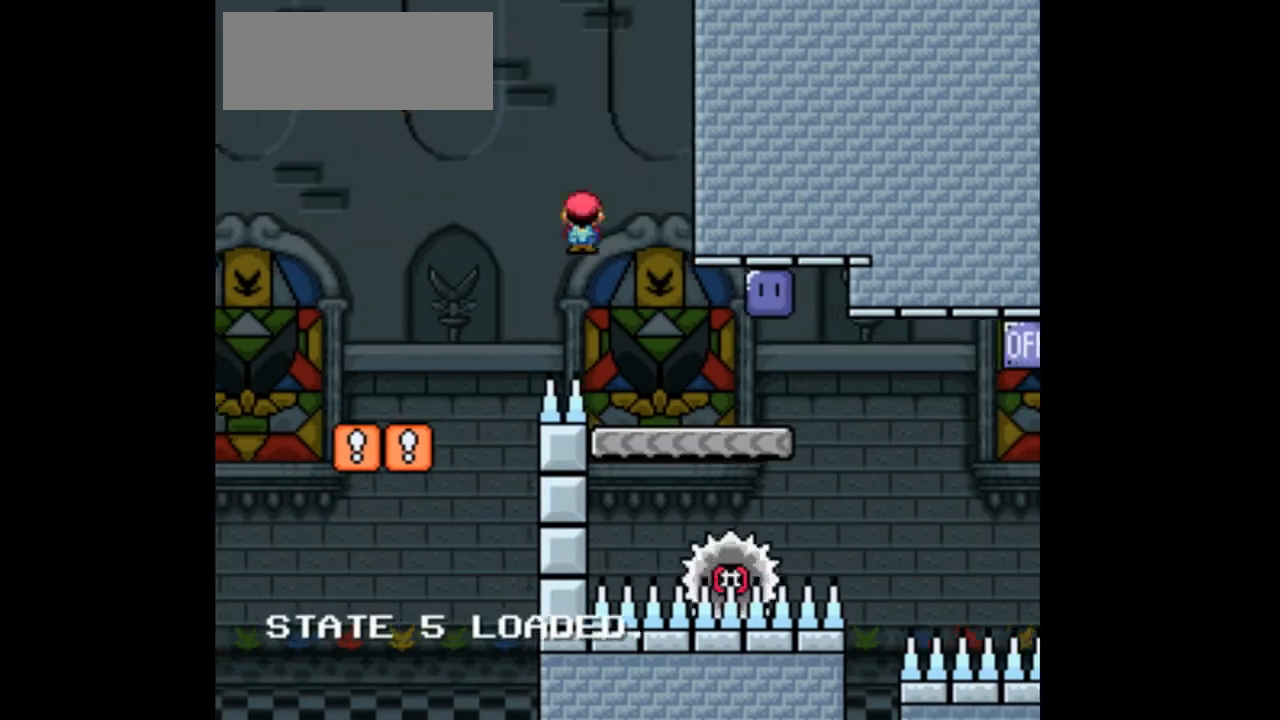
{"dt_ms": 500, "buttons": ["X"], "events": [[100, "DPAD_RIGHT", "down"], [233, "DPAD_RIGHT", "up"], [367, "DPAD_LEFT", "down"], [500, "DPAD_LEFT", "up"]]}
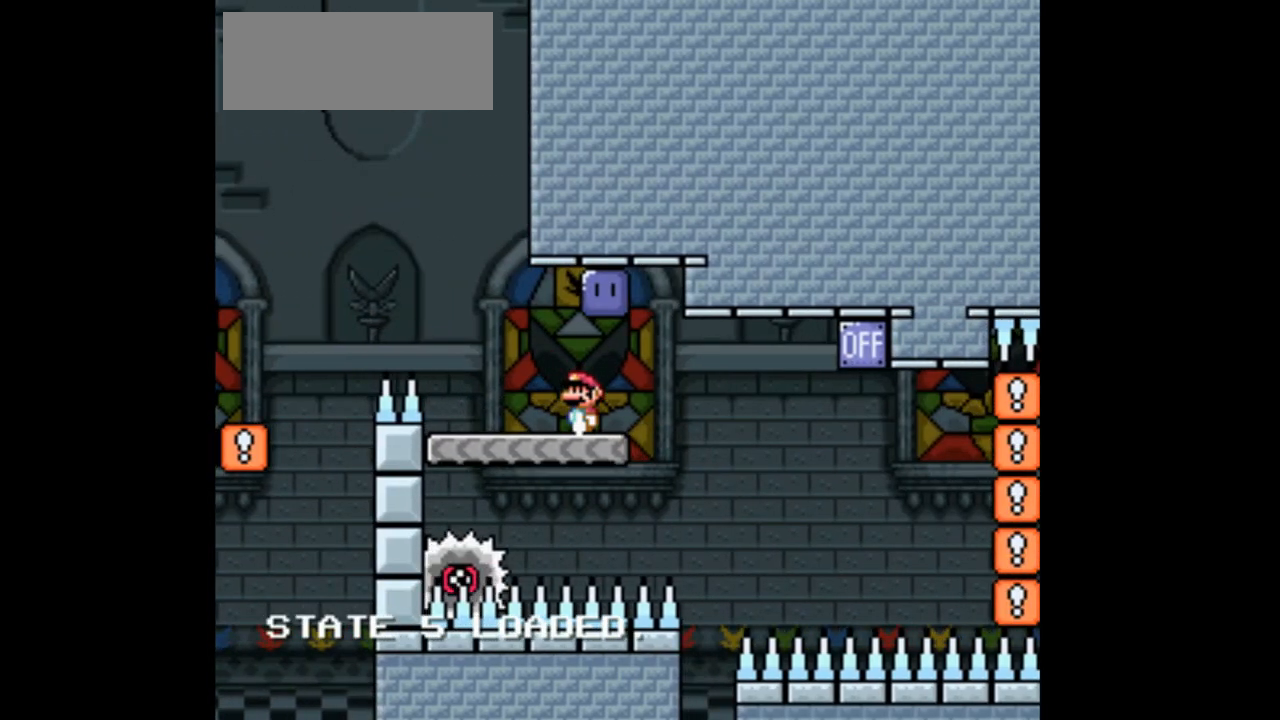
{"dt_ms": 500, "buttons": ["A", "X", "DPAD_RIGHT"], "events": [[167, "DPAD_RIGHT", "down"], [233, "DPAD_RIGHT", "up"], [367, "DPAD_RIGHT", "down"], [500, "A", "down"]]}
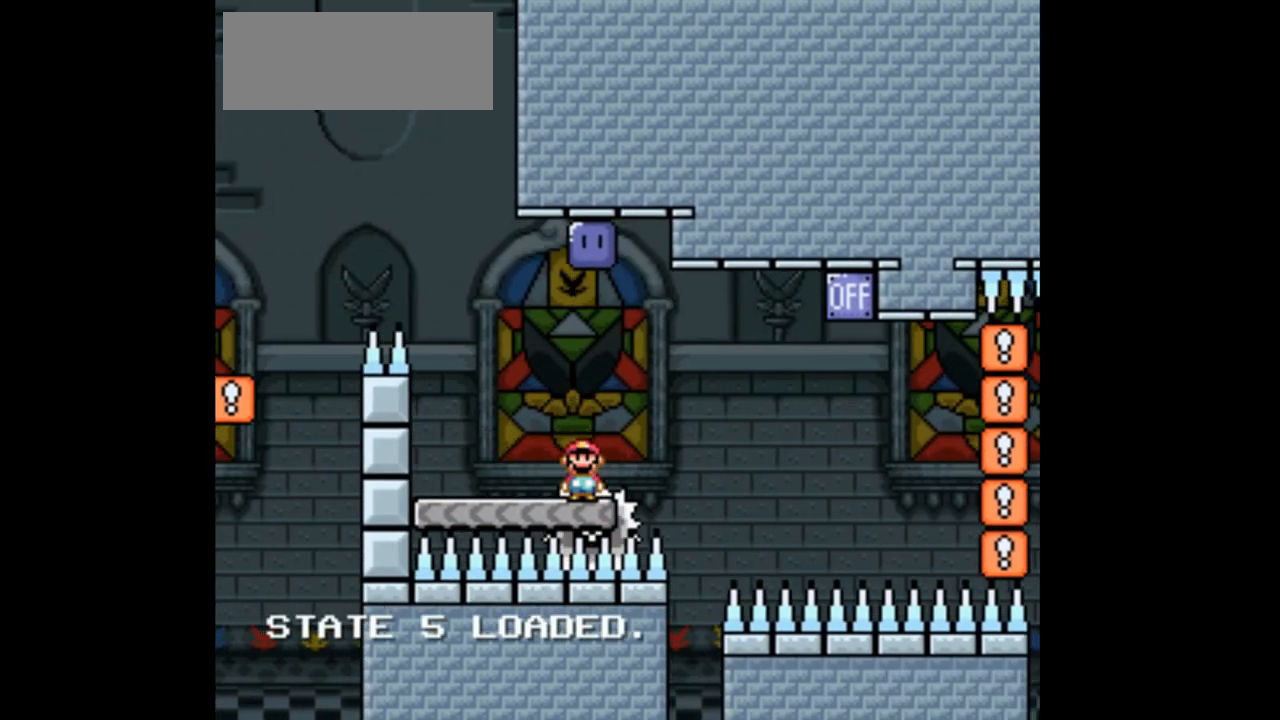
{"dt_ms": 500, "buttons": ["A", "X", "DPAD_RIGHT"], "events": [[133, "A", "up"], [200, "A", "down"], [400, "A", "up"], [433, "DPAD_RIGHT", "up"], [500, "A", "down"], [500, "DPAD_RIGHT", "down"]]}
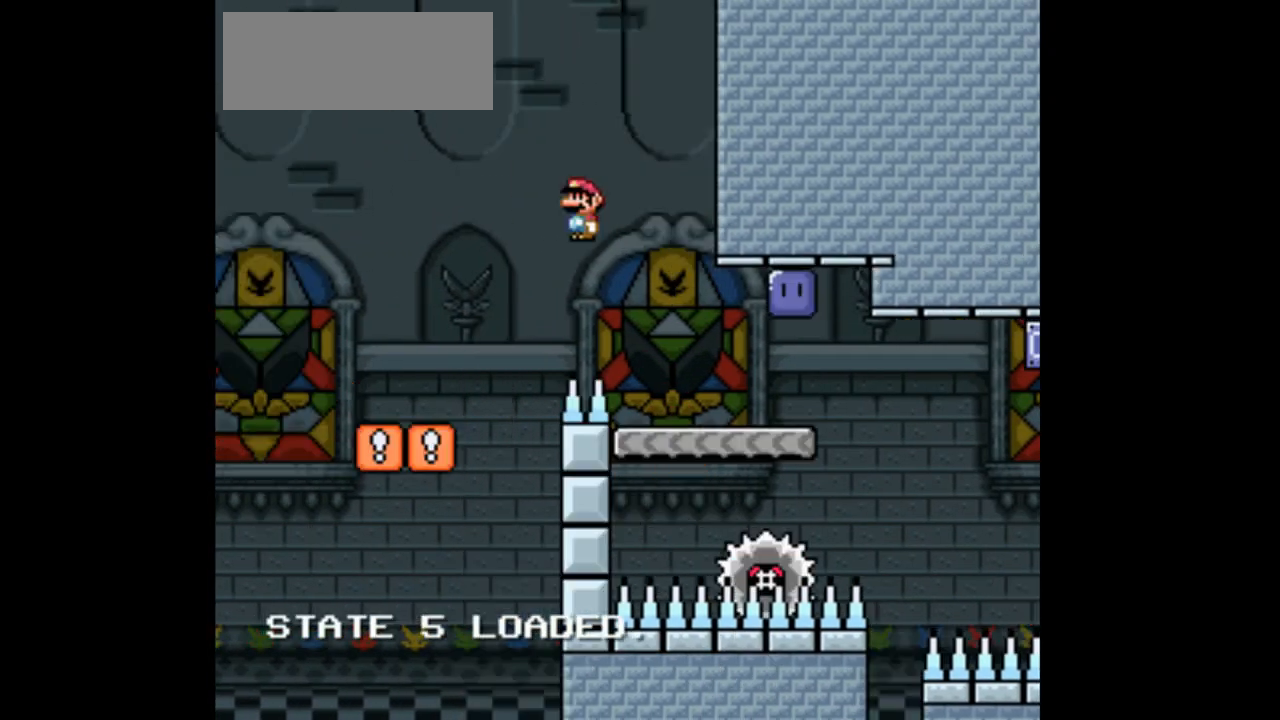
{"dt_ms": 500, "buttons": ["X", "DPAD_LEFT"], "events": [[167, "A", "up"], [167, "DPAD_RIGHT", "up"], [433, "DPAD_LEFT", "down"]]}
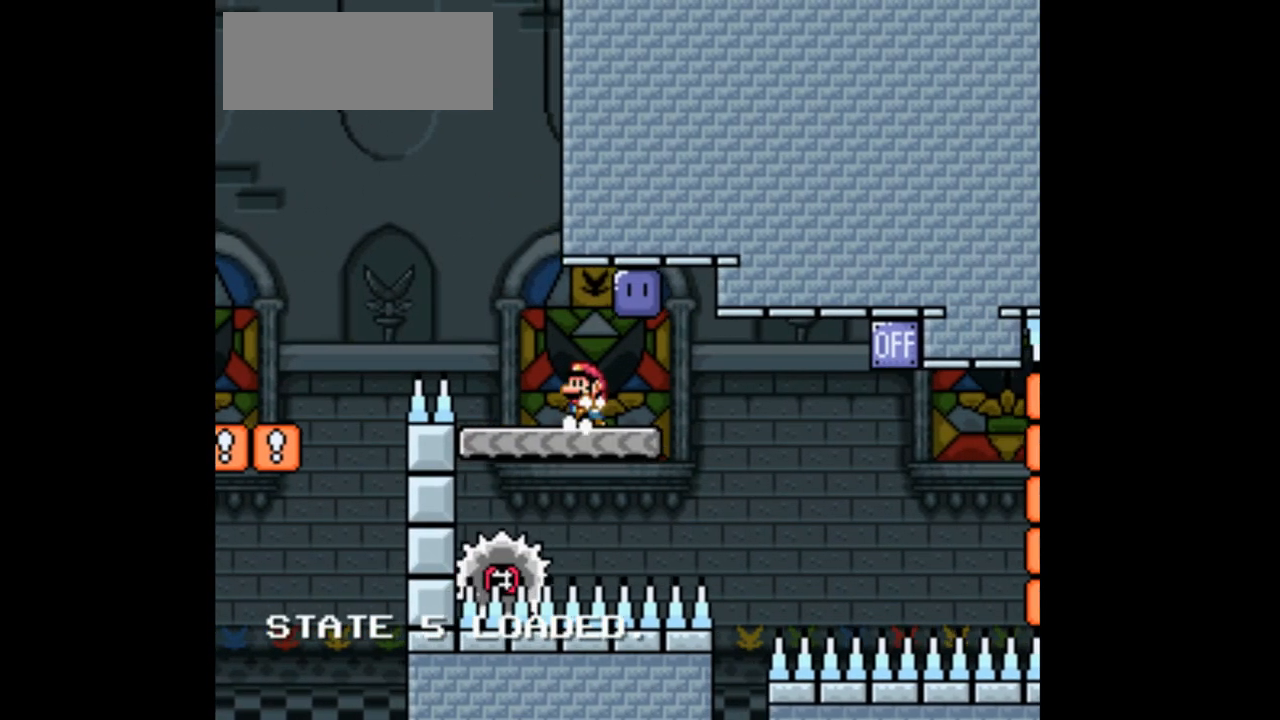
{"dt_ms": 500, "buttons": ["X", "DPAD_RIGHT"], "events": [[100, "DPAD_LEFT", "up"], [233, "DPAD_RIGHT", "down"], [333, "DPAD_RIGHT", "up"], [500, "DPAD_RIGHT", "down"]]}
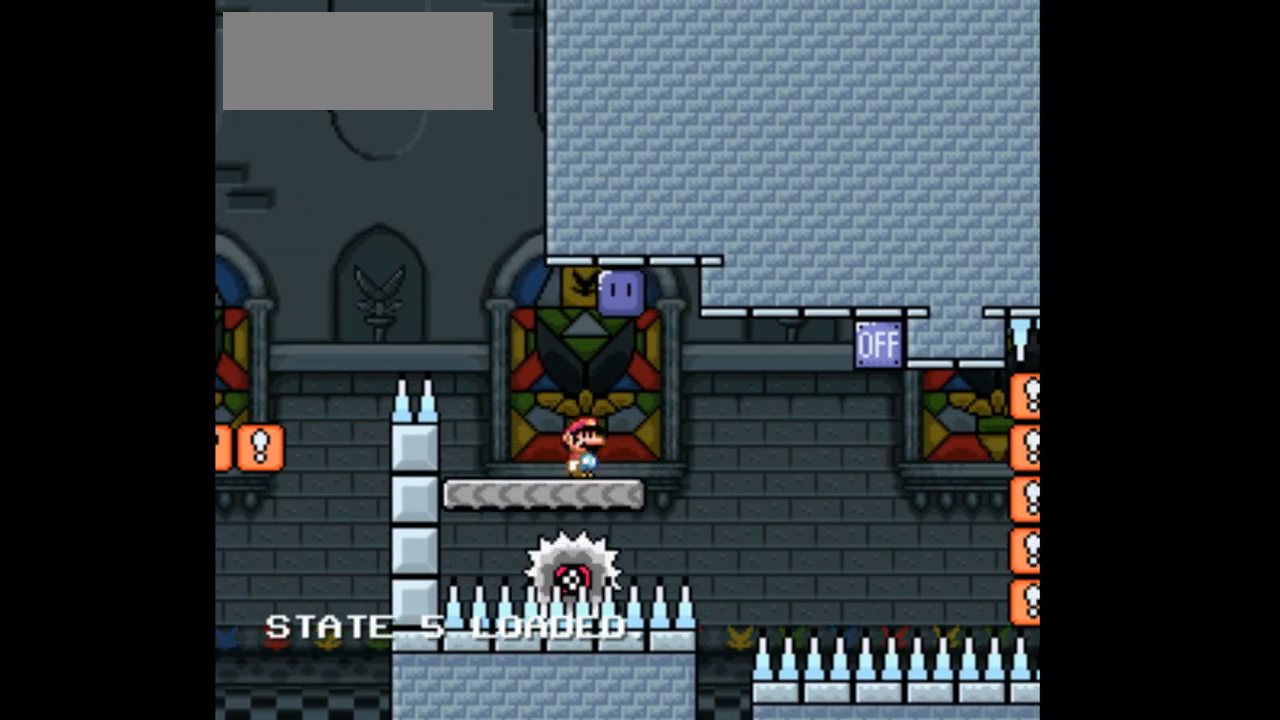
{"dt_ms": 500, "buttons": ["A", "X", "DPAD_RIGHT"], "events": [[67, "A", "down"], [200, "A", "up"], [433, "A", "down"]]}
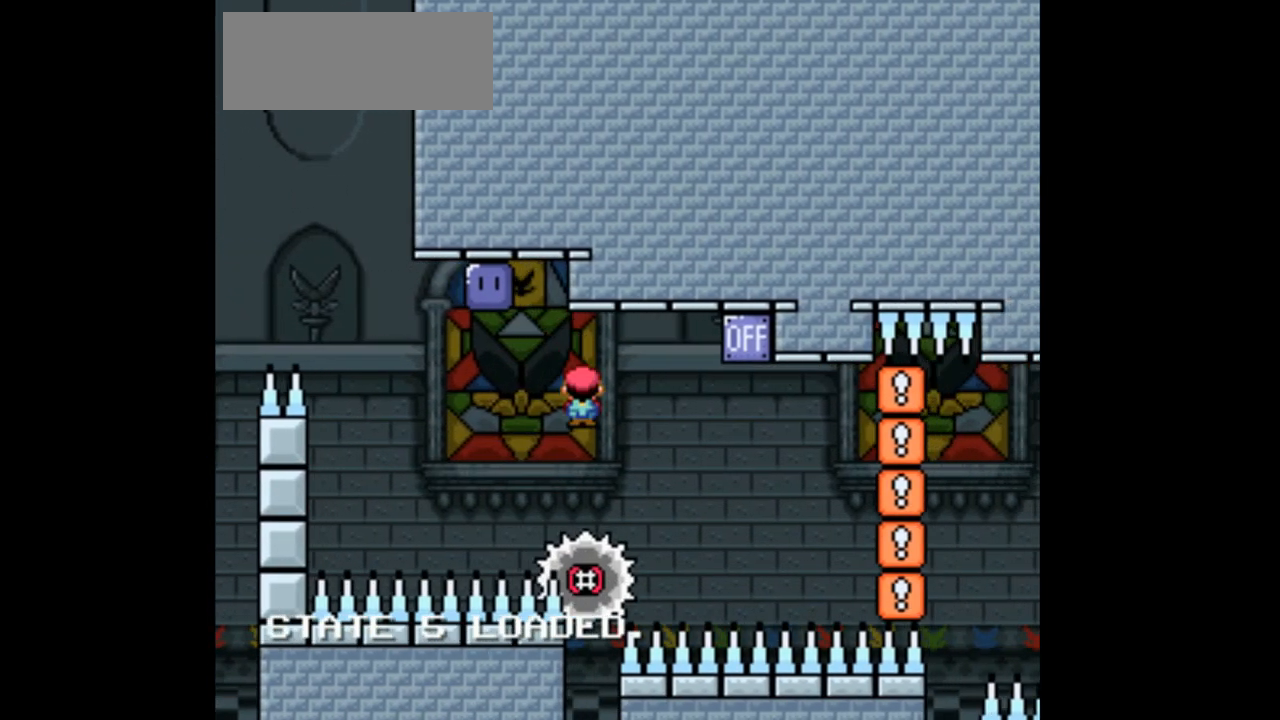
{"dt_ms": 1000, "buttons": ["A", "X", "DPAD_RIGHT"]}
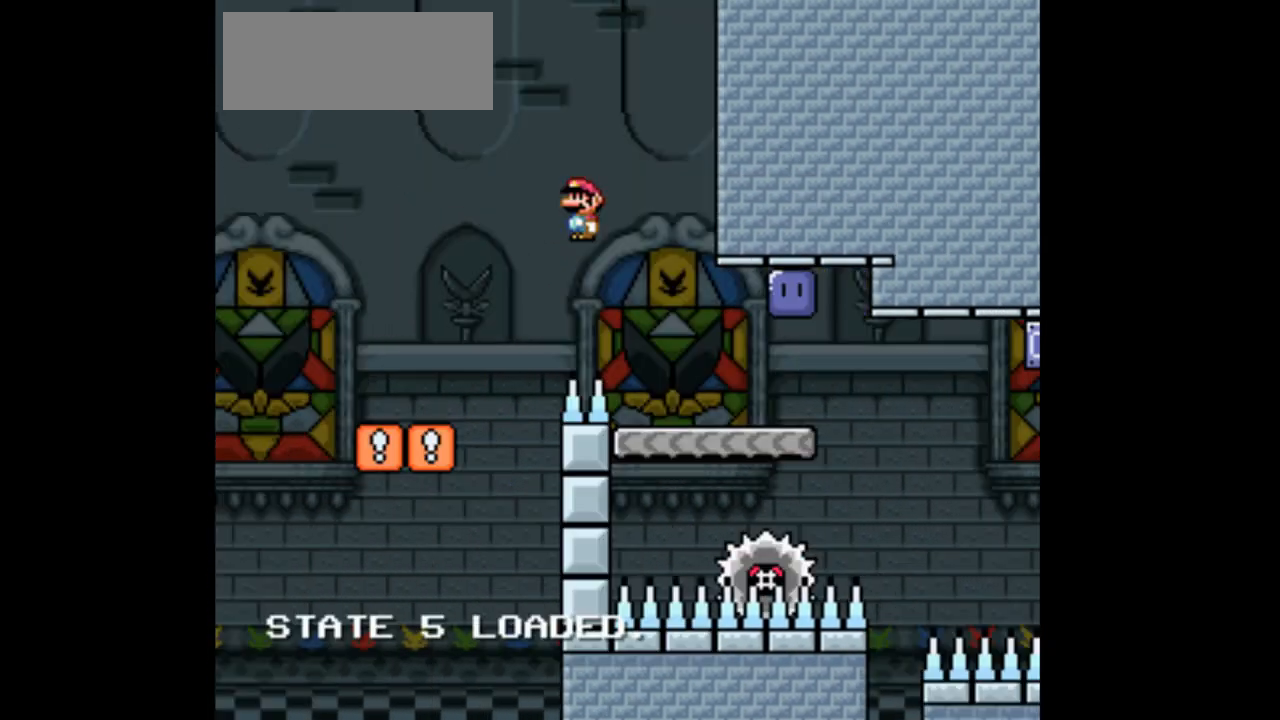
{"dt_ms": 500, "buttons": ["X", "DPAD_LEFT"], "events": [[133, "A", "up"], [133, "DPAD_RIGHT", "up"], [467, "DPAD_LEFT", "down"]]}
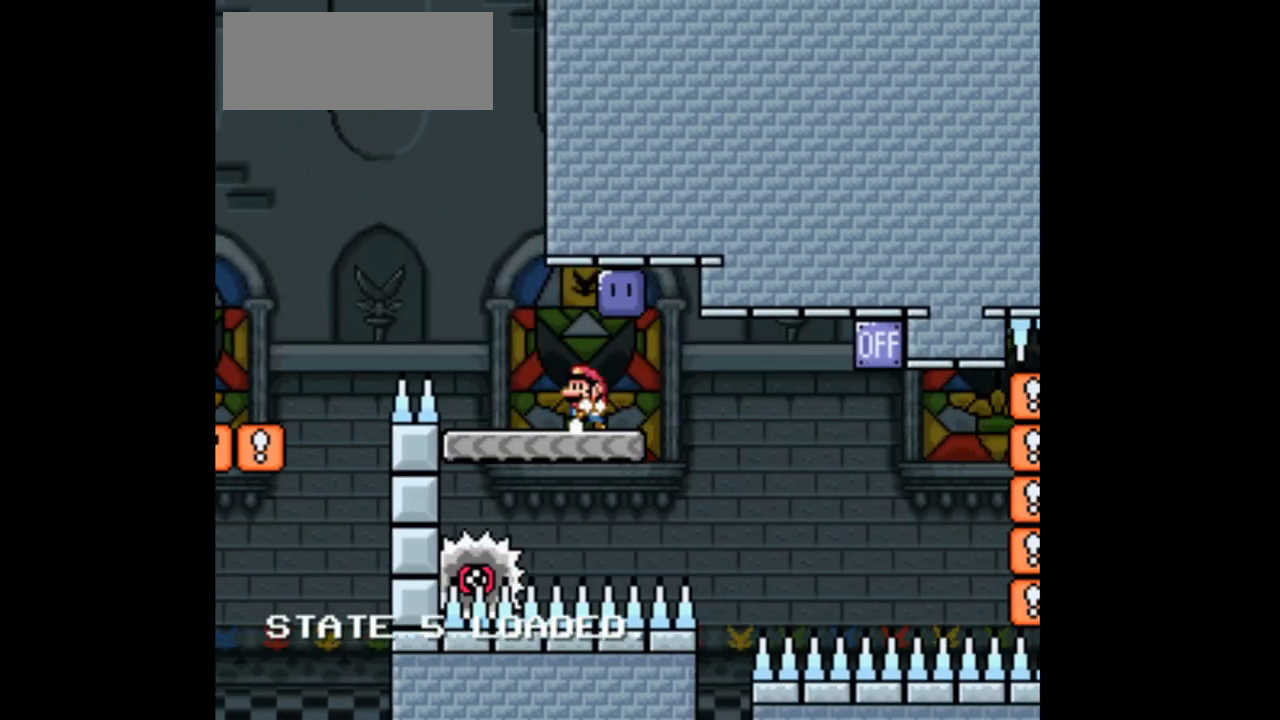
{"dt_ms": 500, "buttons": ["X", "DPAD_RIGHT"], "events": [[67, "DPAD_LEFT", "up"], [200, "DPAD_RIGHT", "down"], [300, "DPAD_RIGHT", "up"], [433, "DPAD_RIGHT", "down"]]}